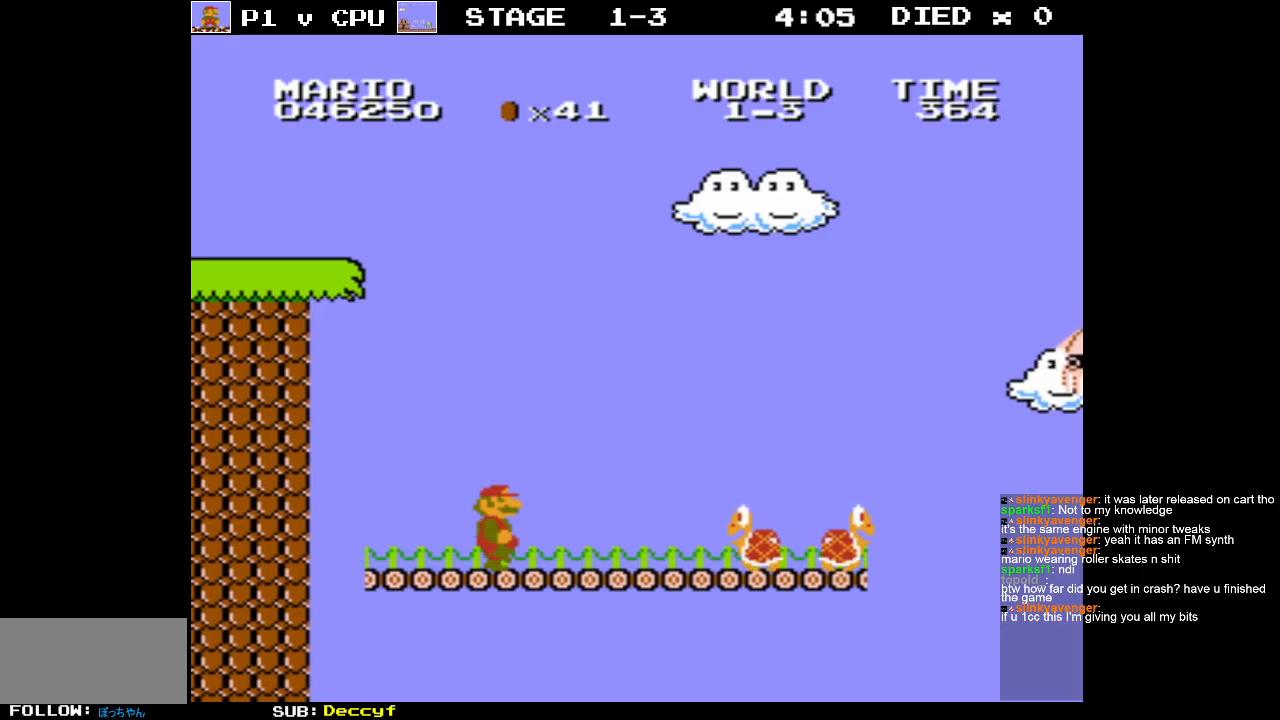
Gameplay with a controller (Nintendo layout); each line is a JSON object with the inputs held at the frame after it. "events" lists button and stick changes between this image and that frame as [ms after this image, input, new state], when the widget could be followed in between. Not read: L3 R3.
{"buttons": [], "events": [[17, "DPAD_RIGHT", "up"], [183, "DPAD_RIGHT", "down"], [417, "DPAD_RIGHT", "up"]]}
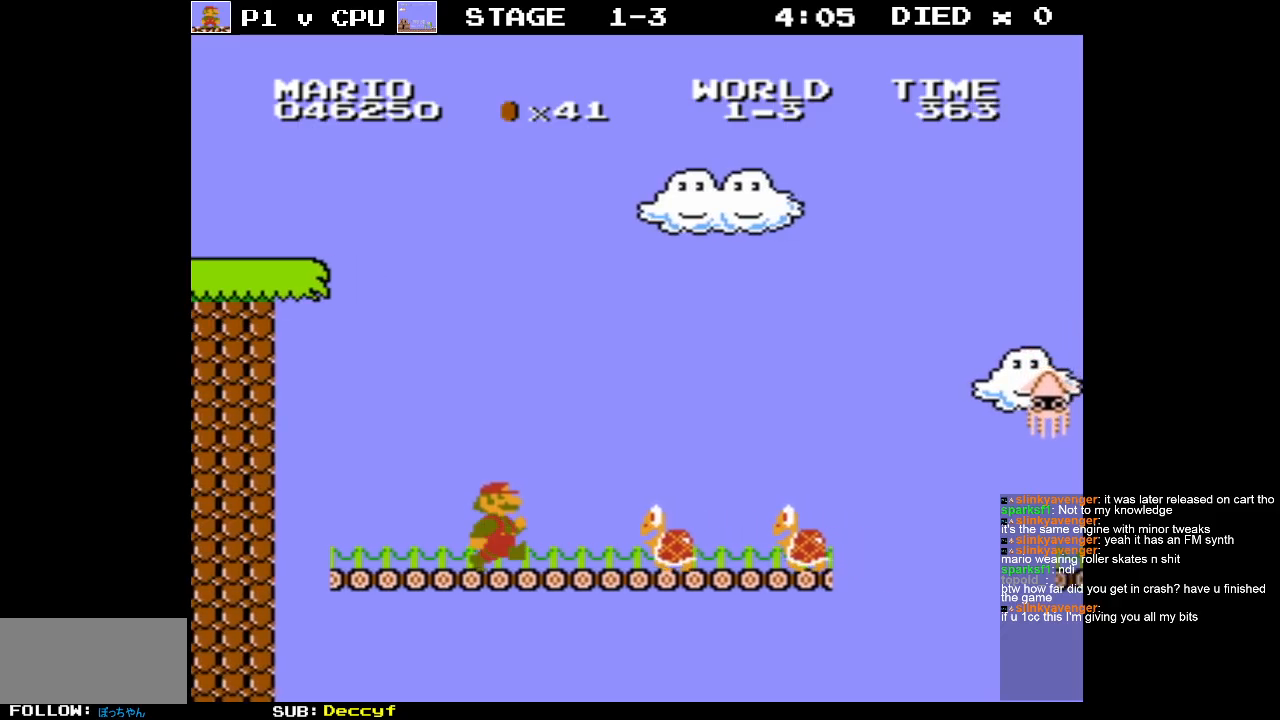
{"buttons": [], "events": []}
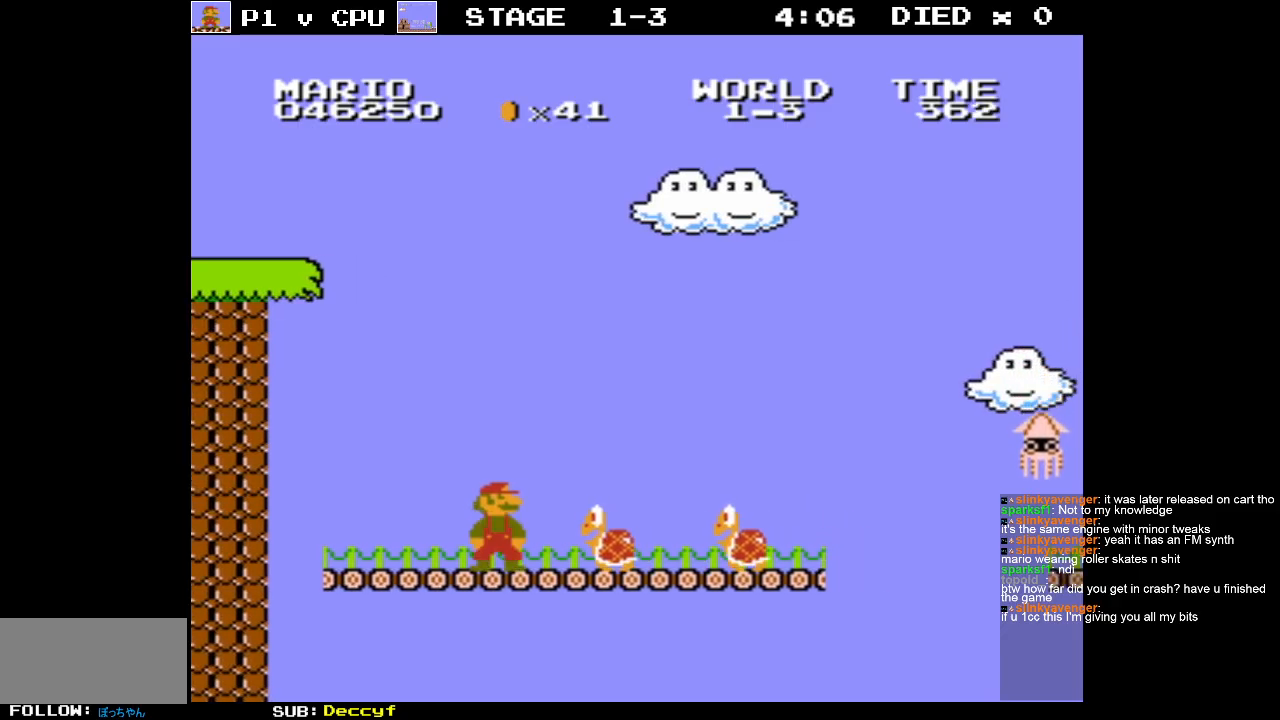
{"buttons": ["A"], "events": [[250, "A", "down"]]}
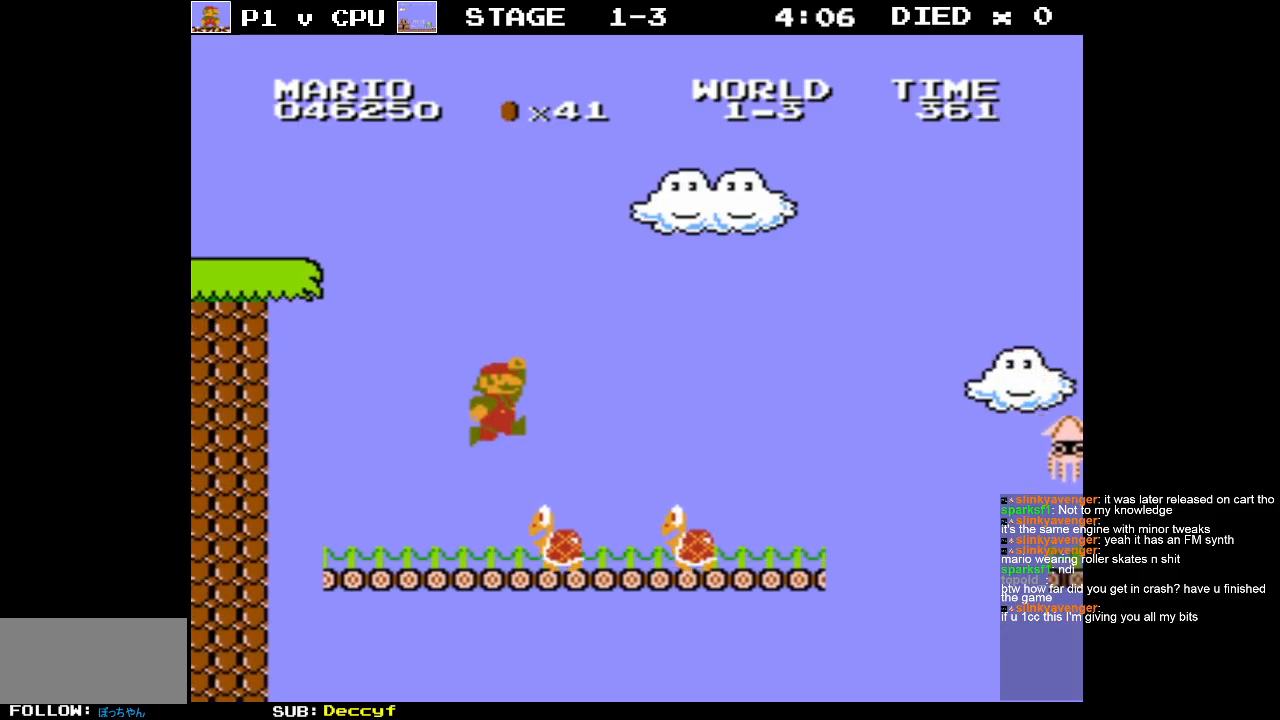
{"buttons": [], "events": [[150, "A", "up"]]}
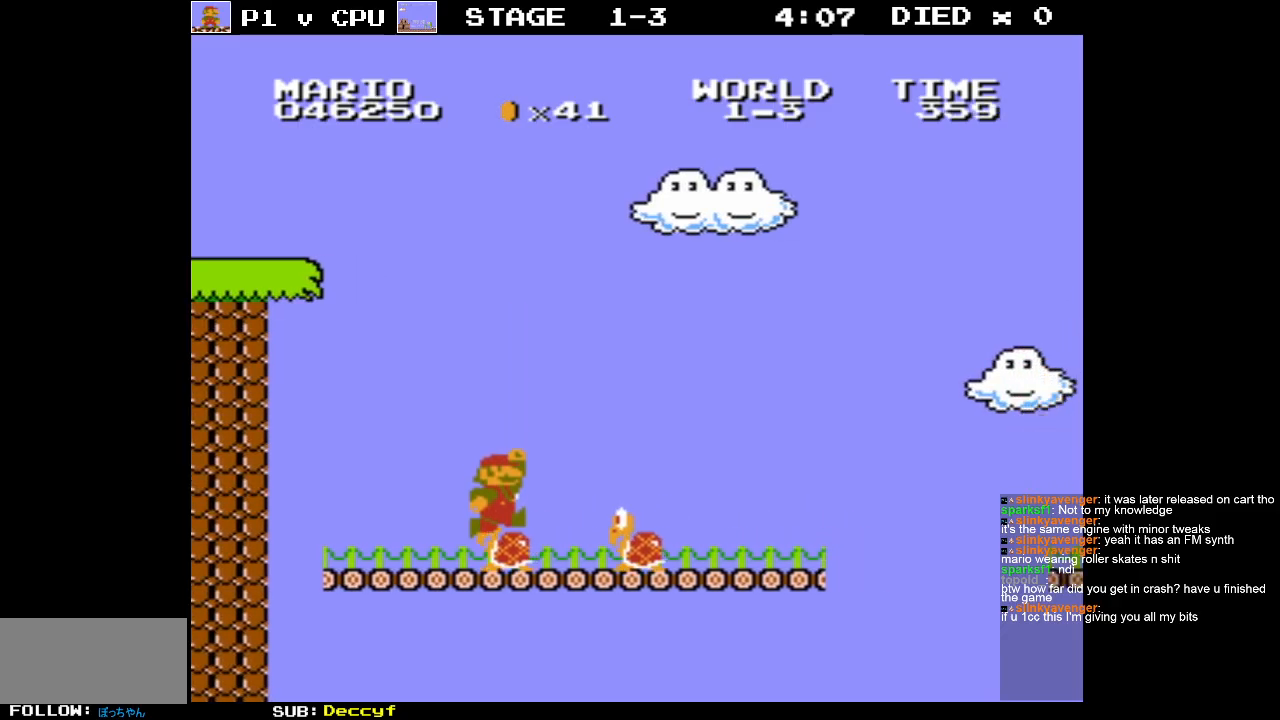
{"buttons": [], "events": []}
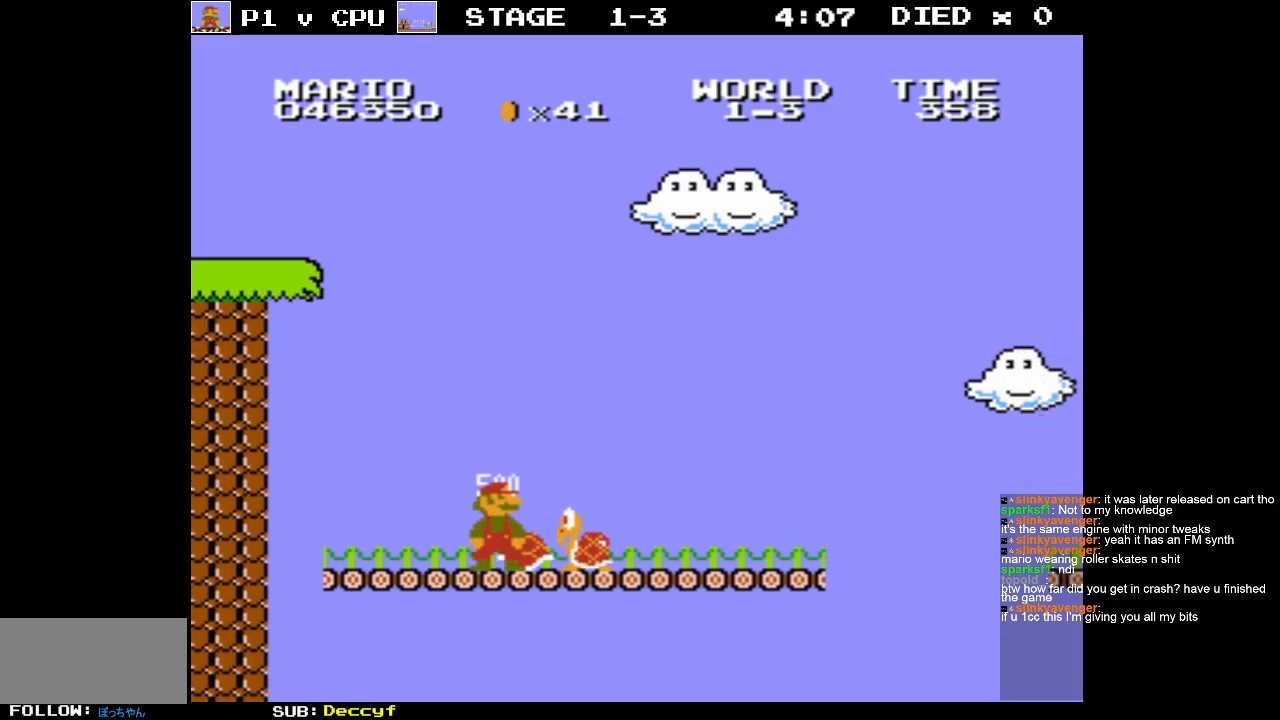
{"buttons": ["B", "DPAD_RIGHT"], "events": [[350, "DPAD_RIGHT", "down"], [400, "B", "down"]]}
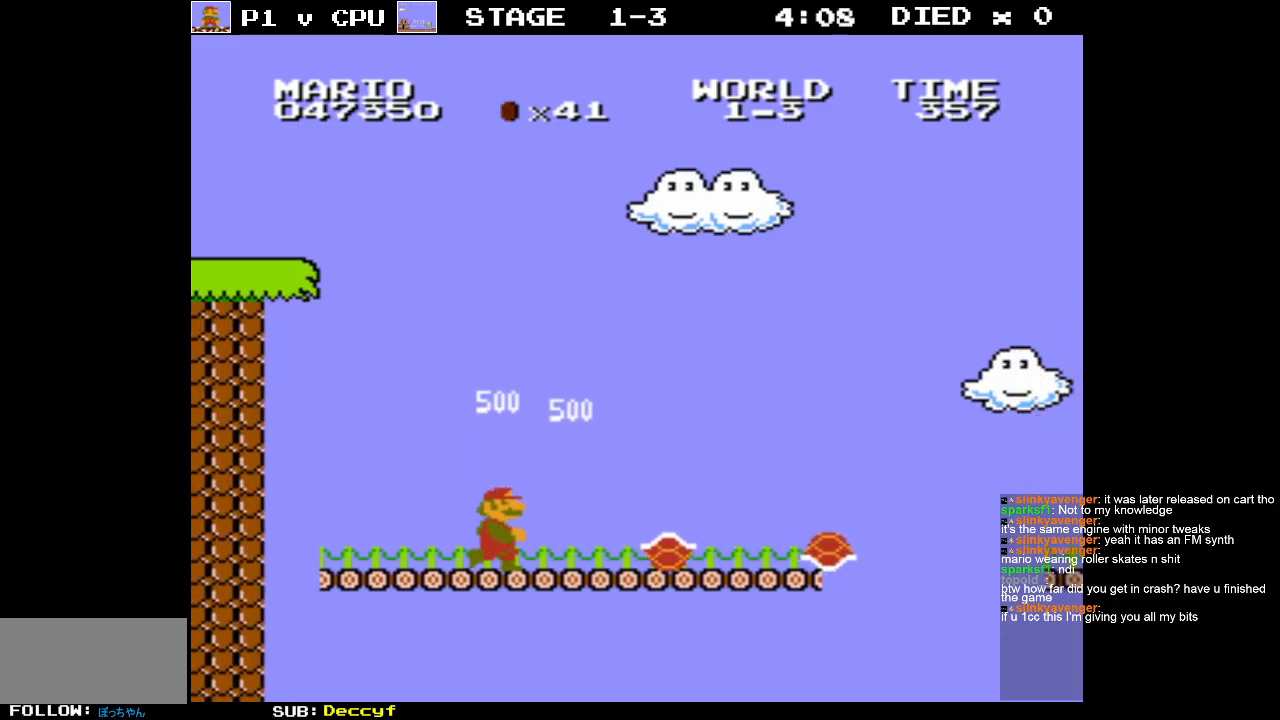
{"buttons": ["B", "DPAD_RIGHT"], "events": []}
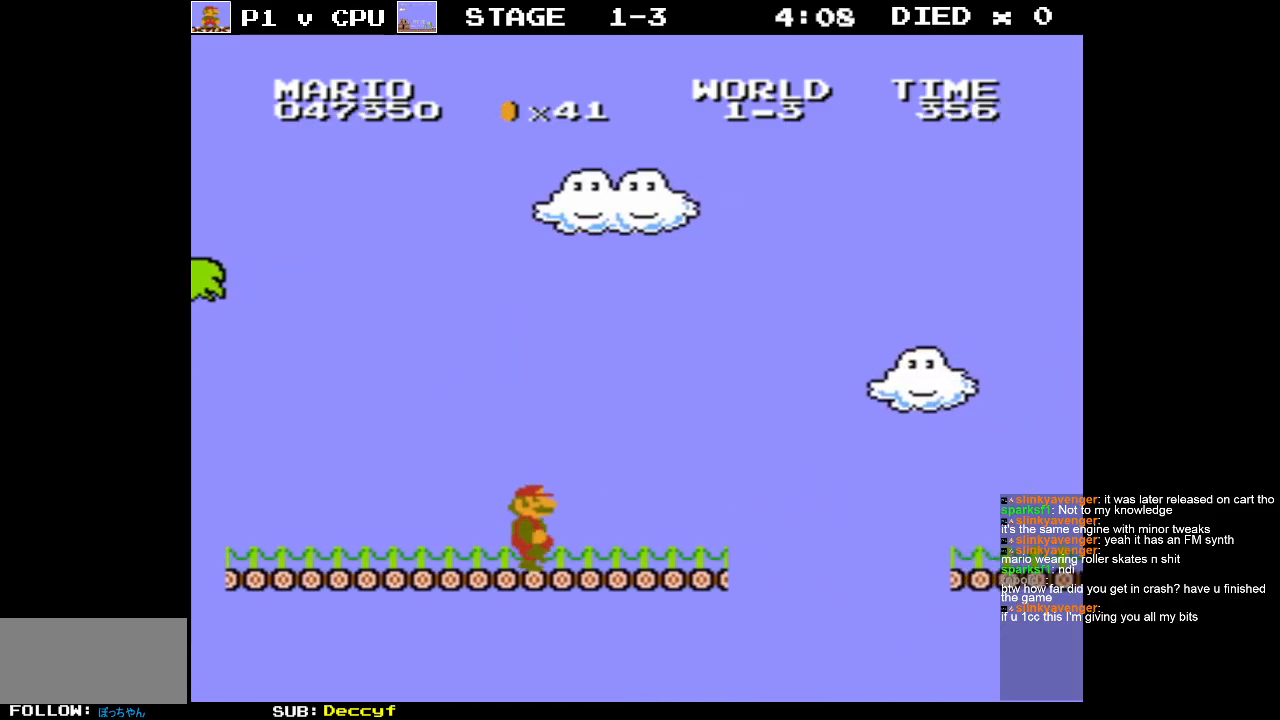
{"buttons": ["A", "B"], "events": [[250, "A", "down"], [333, "DPAD_RIGHT", "up"]]}
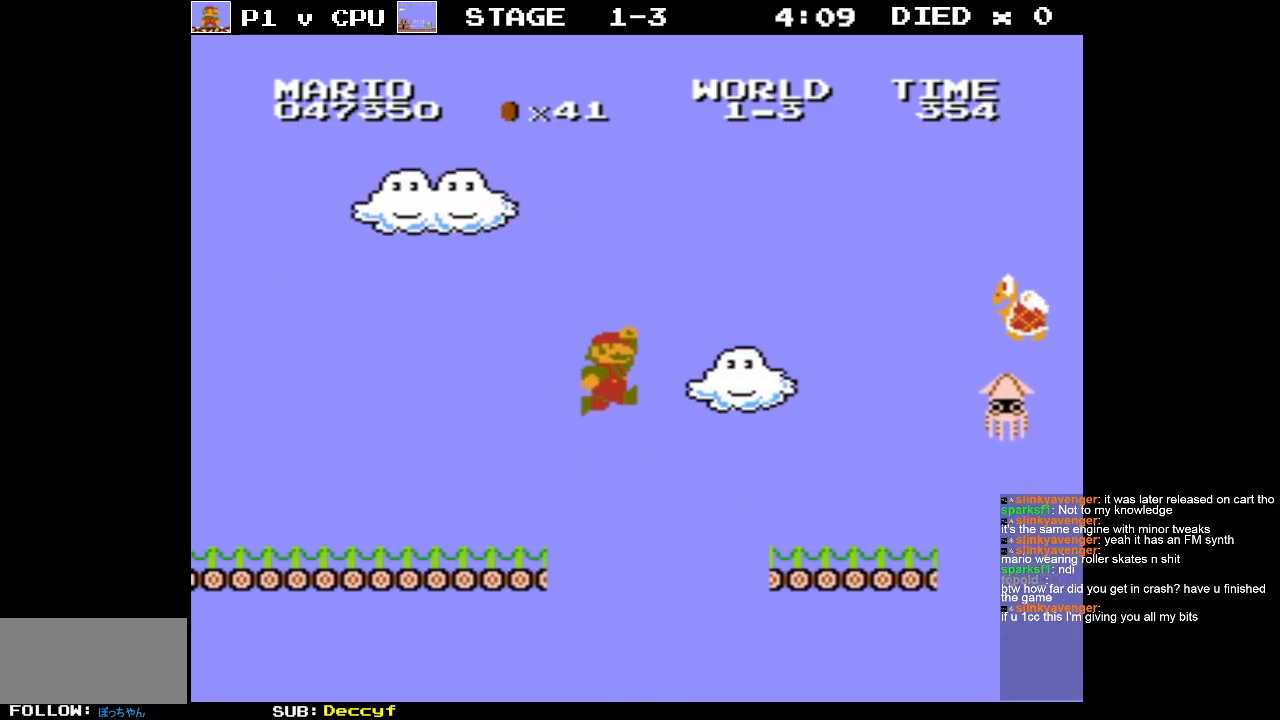
{"buttons": [], "events": [[50, "A", "up"], [100, "DPAD_LEFT", "down"], [317, "B", "up"], [383, "DPAD_LEFT", "up"]]}
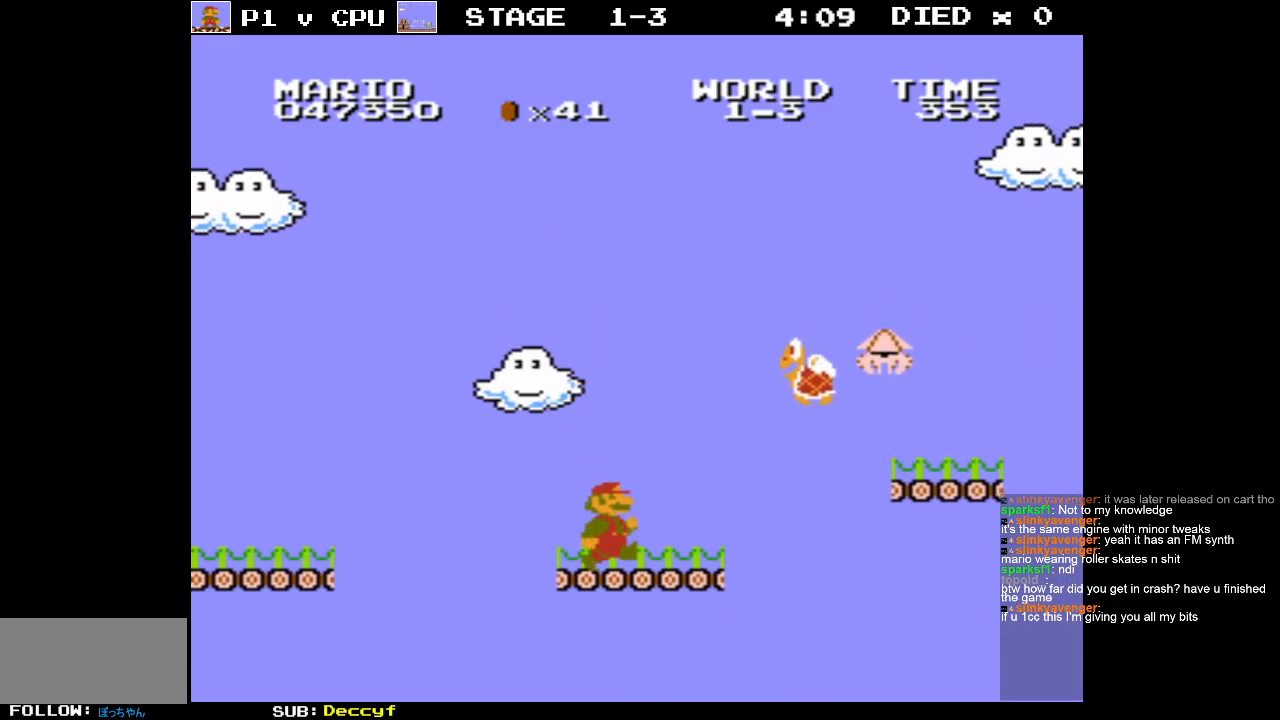
{"buttons": [], "events": [[50, "DPAD_LEFT", "down"], [317, "DPAD_LEFT", "up"]]}
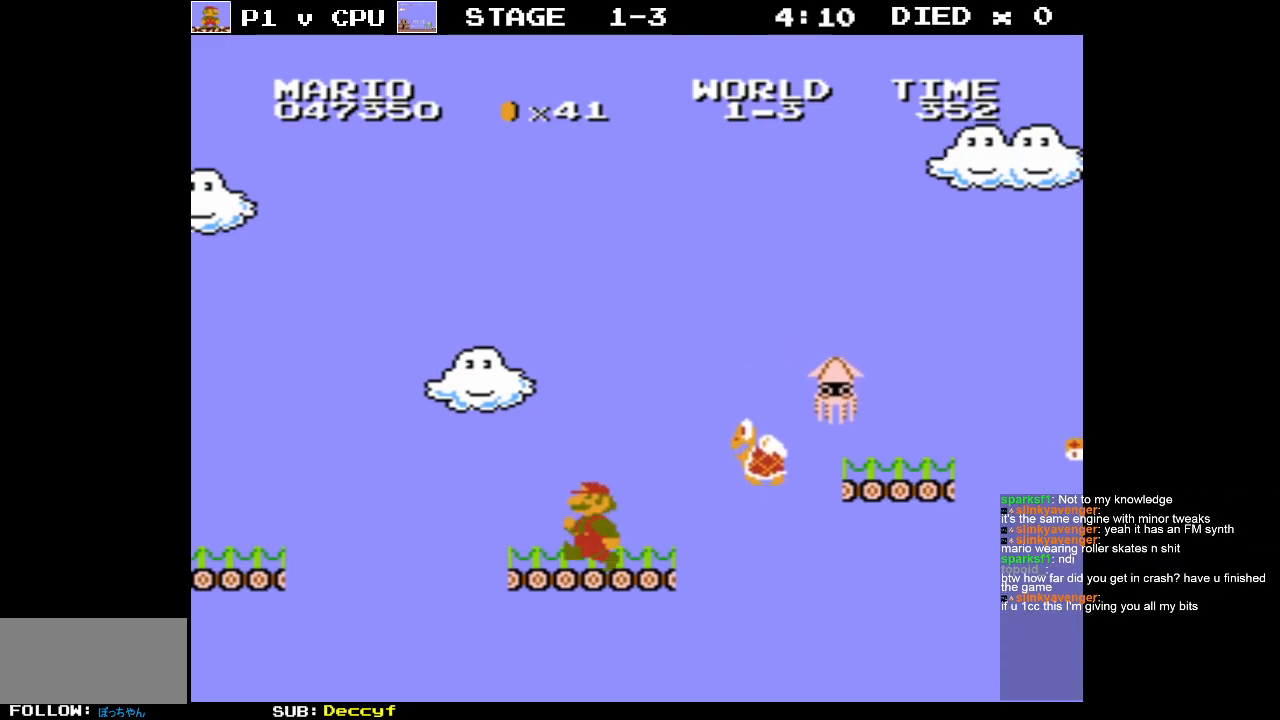
{"buttons": ["DPAD_RIGHT"], "events": [[50, "DPAD_LEFT", "down"], [250, "DPAD_LEFT", "up"], [433, "DPAD_RIGHT", "down"]]}
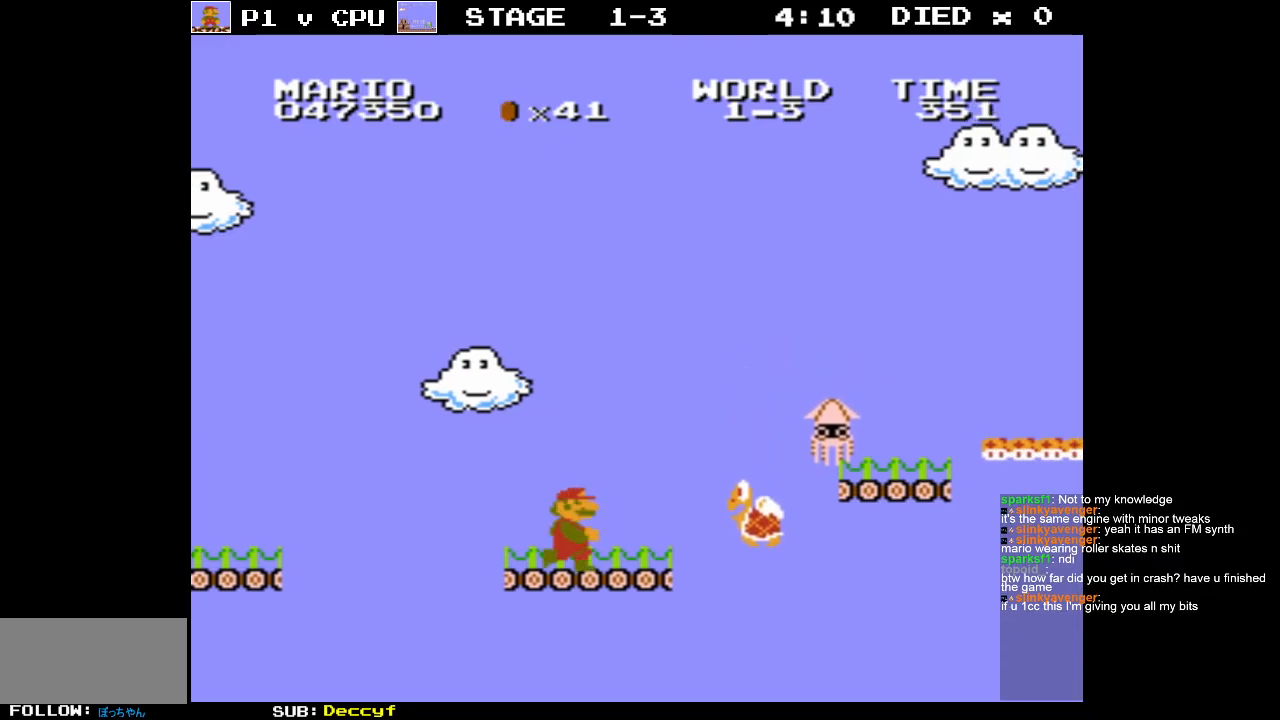
{"buttons": [], "events": [[33, "DPAD_RIGHT", "up"]]}
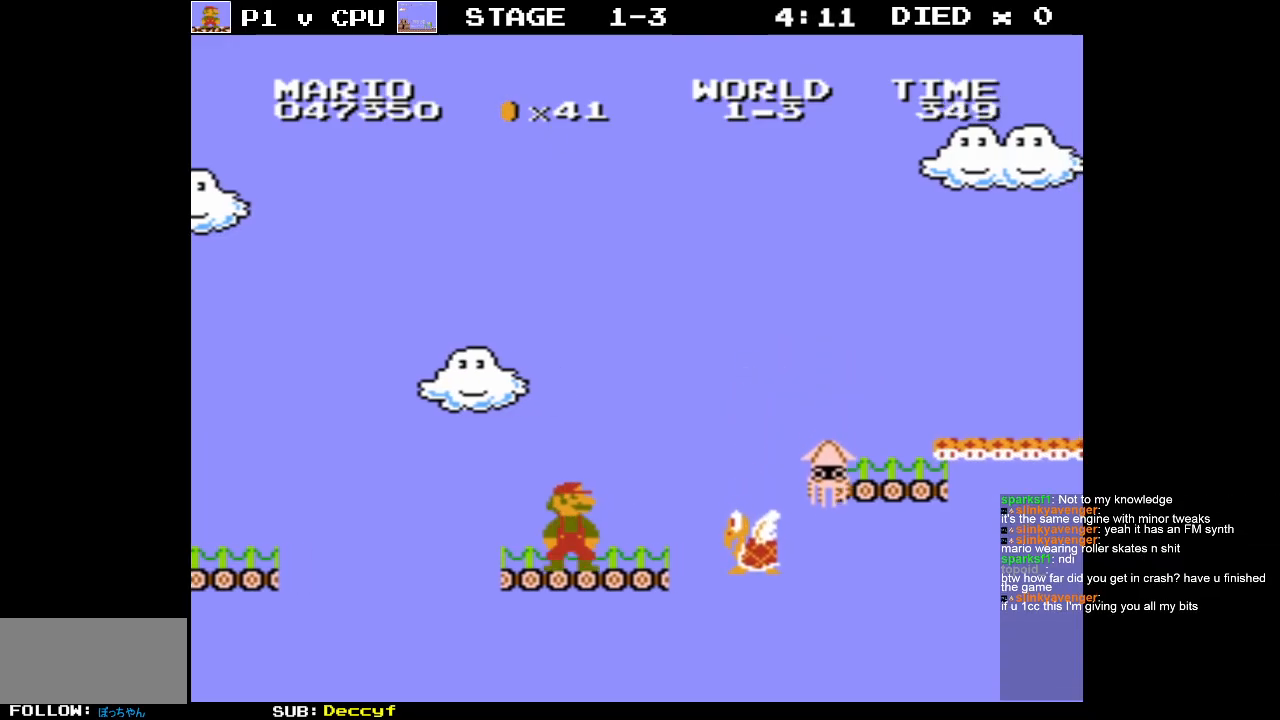
{"buttons": [], "events": []}
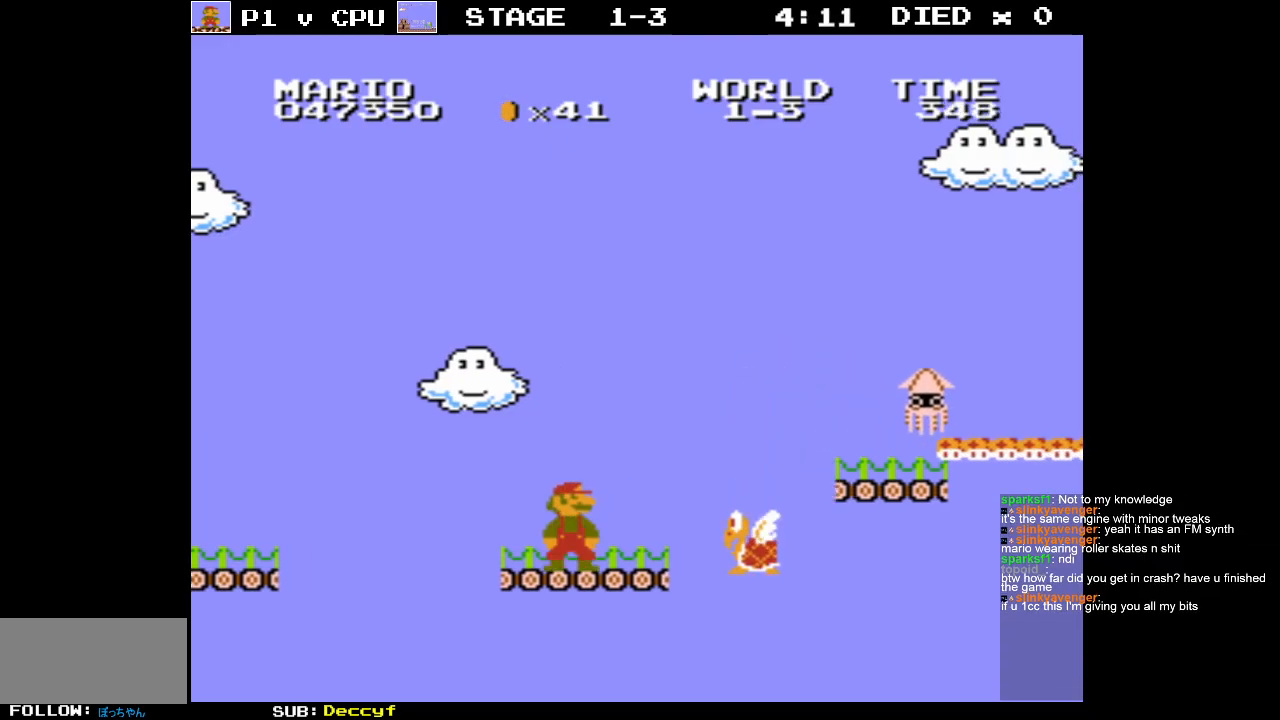
{"buttons": [], "events": []}
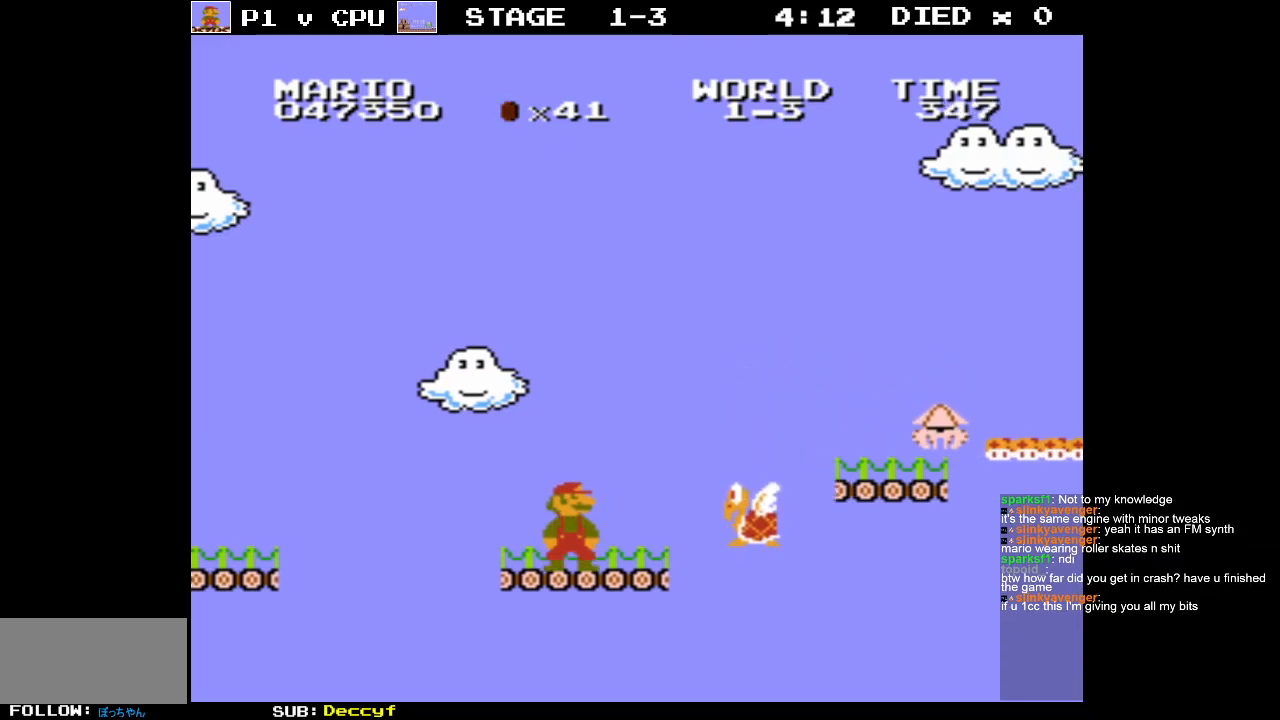
{"buttons": [], "events": []}
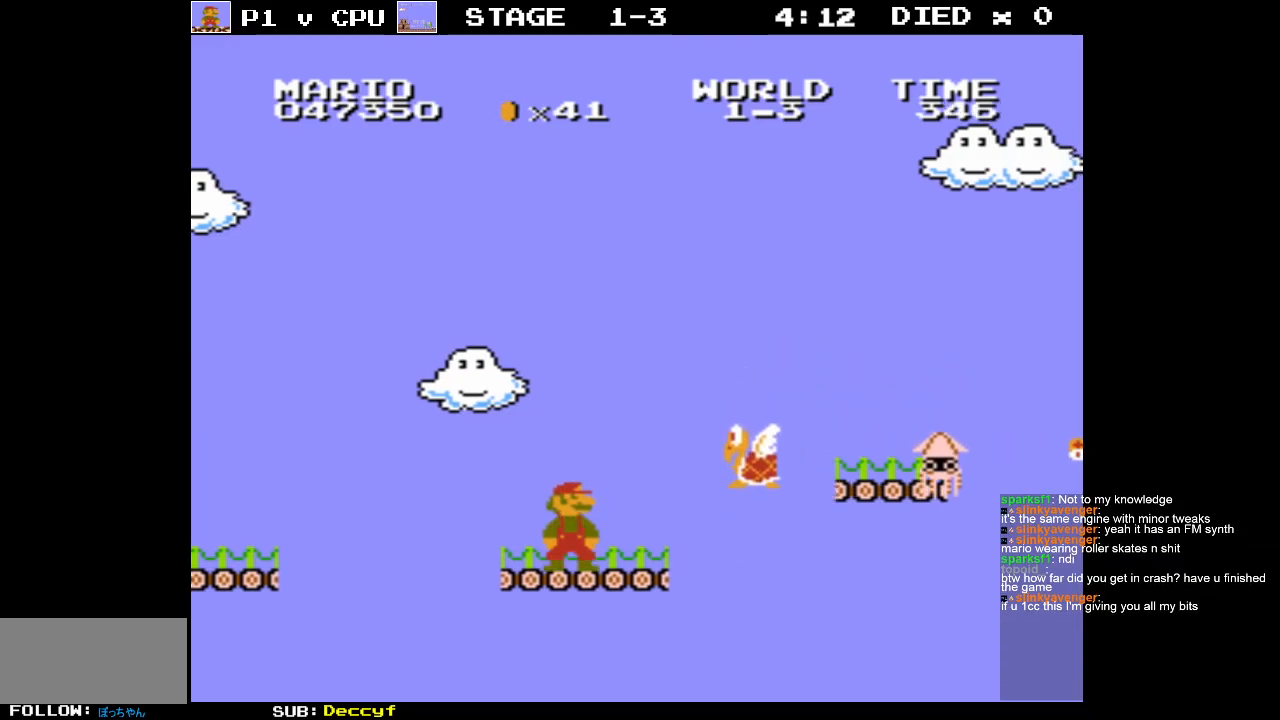
{"buttons": [], "events": []}
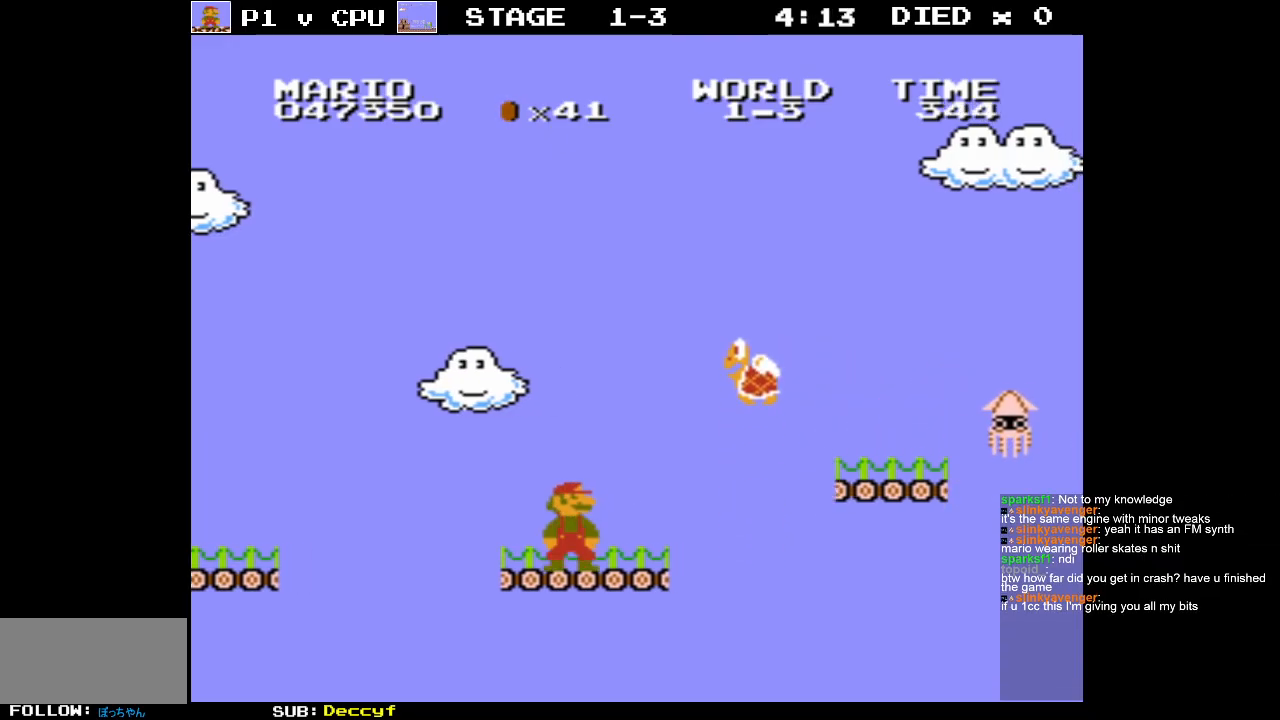
{"buttons": [], "events": []}
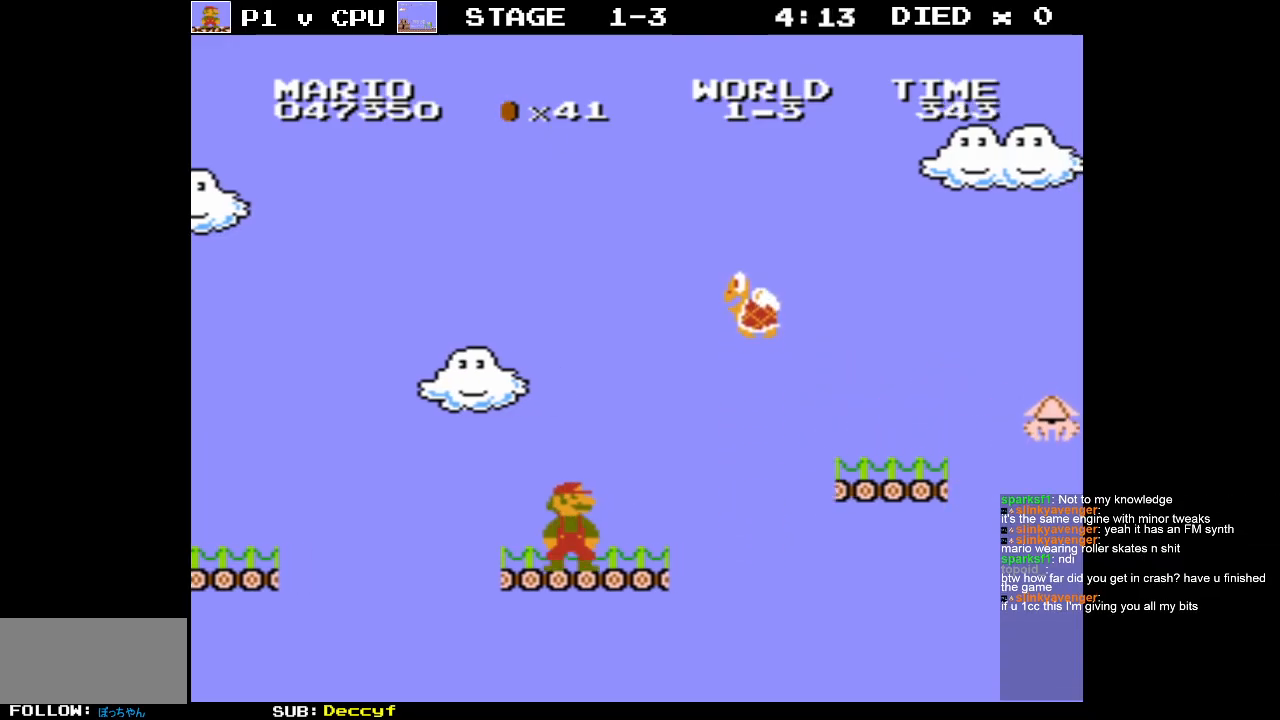
{"buttons": [], "events": []}
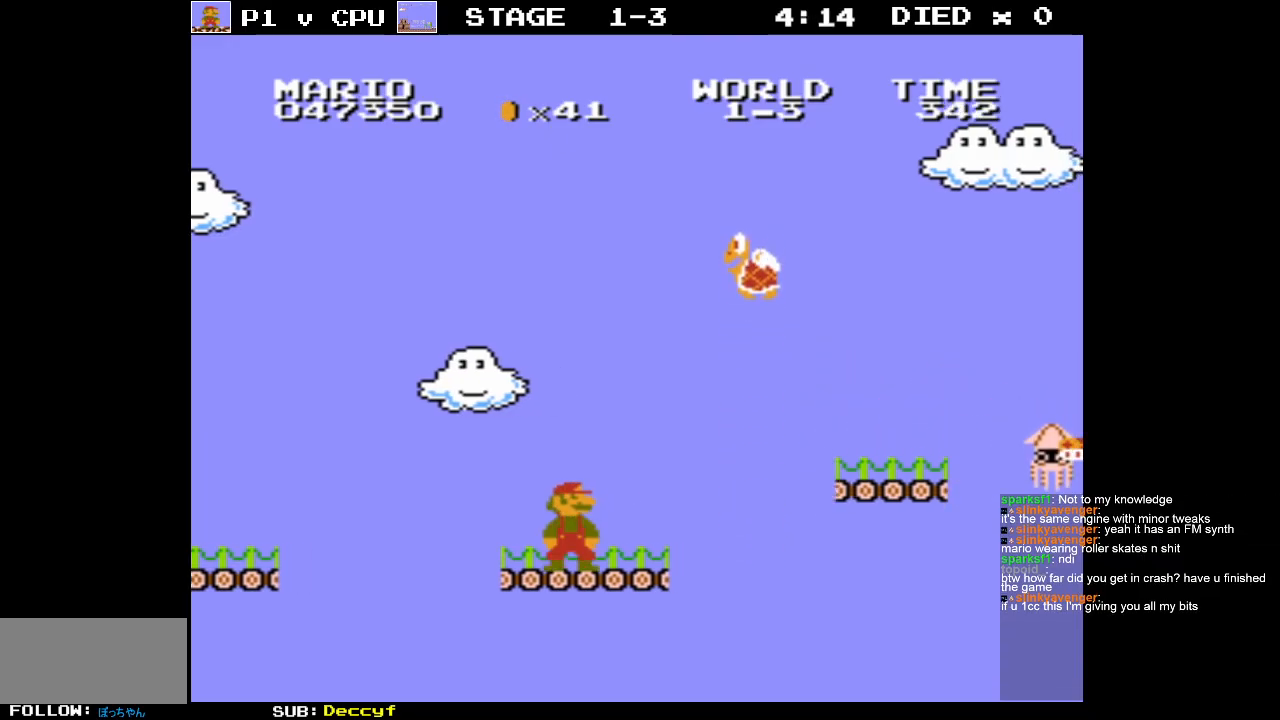
{"buttons": ["DPAD_RIGHT"], "events": [[50, "DPAD_LEFT", "down"], [200, "DPAD_LEFT", "up"], [417, "DPAD_RIGHT", "down"]]}
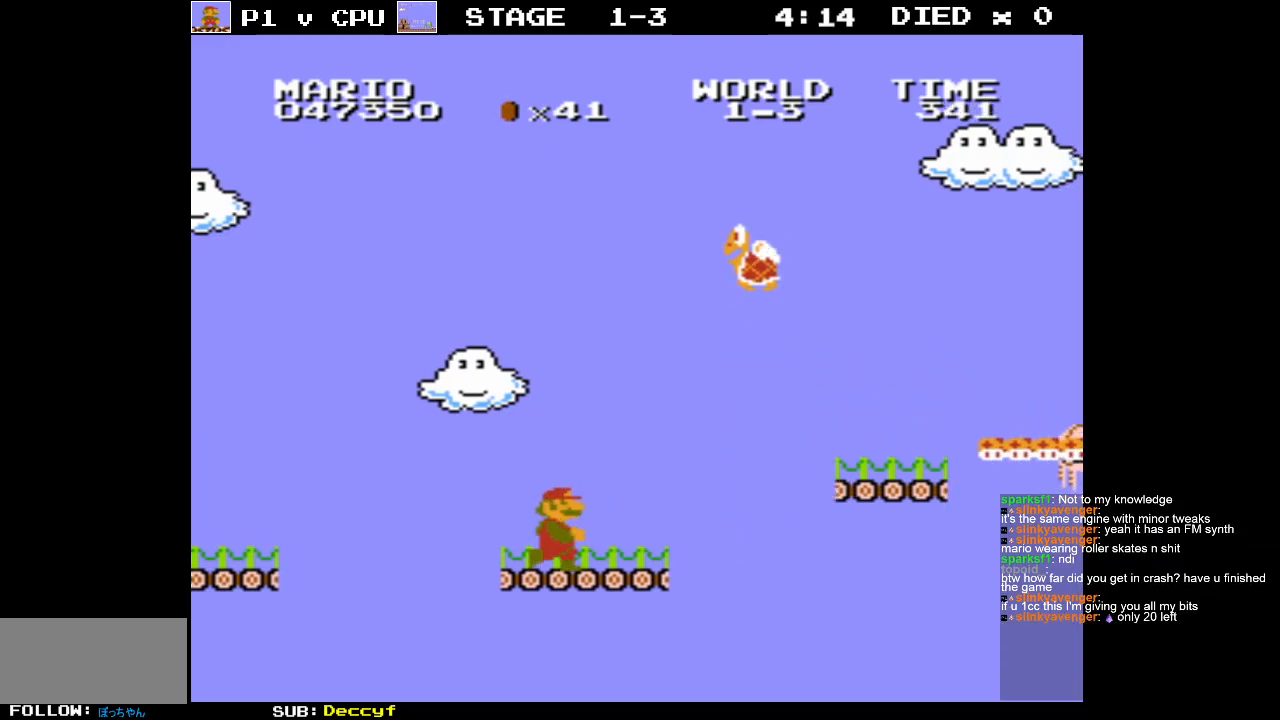
{"buttons": ["B"], "events": [[17, "DPAD_RIGHT", "up"], [250, "B", "down"]]}
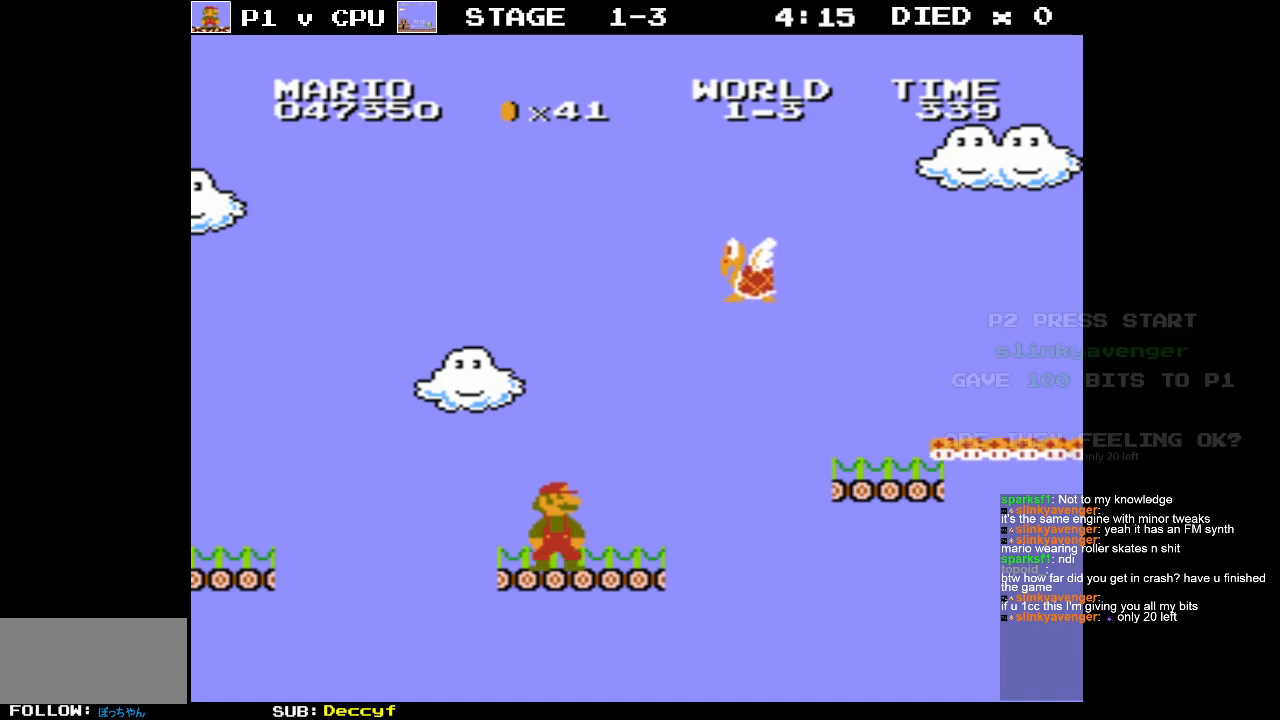
{"buttons": ["B"], "events": []}
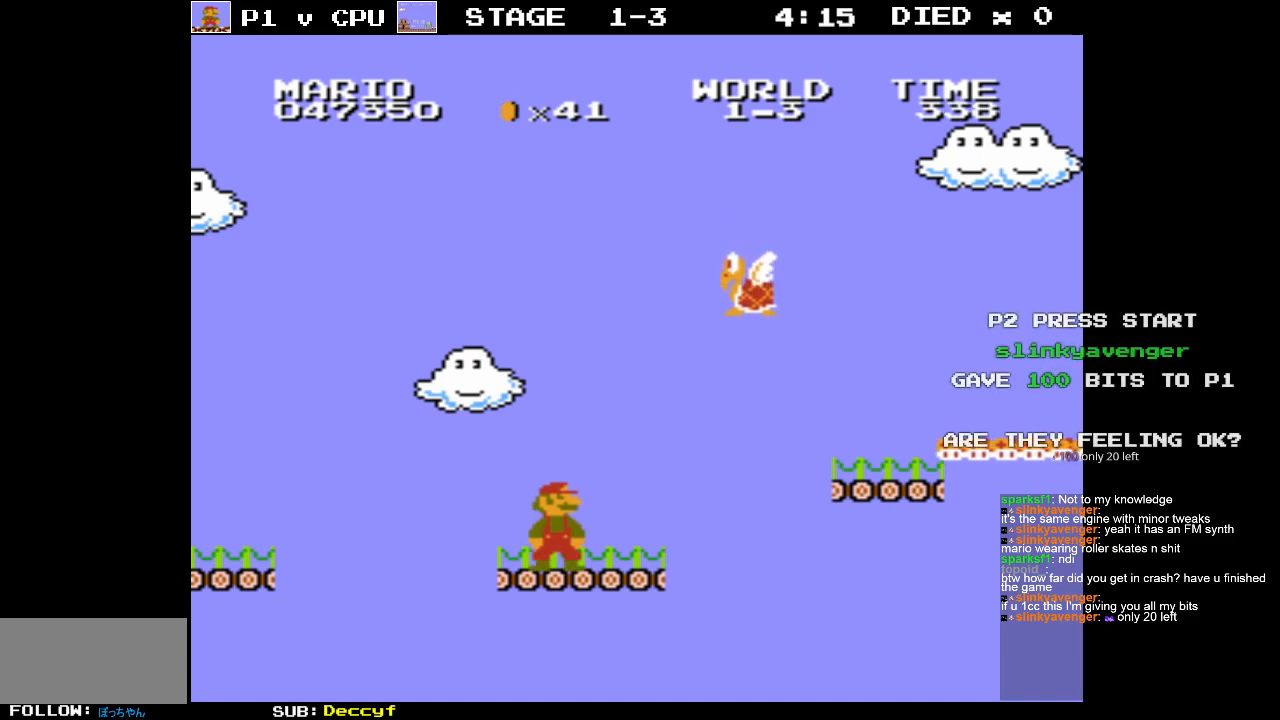
{"buttons": ["B"], "events": []}
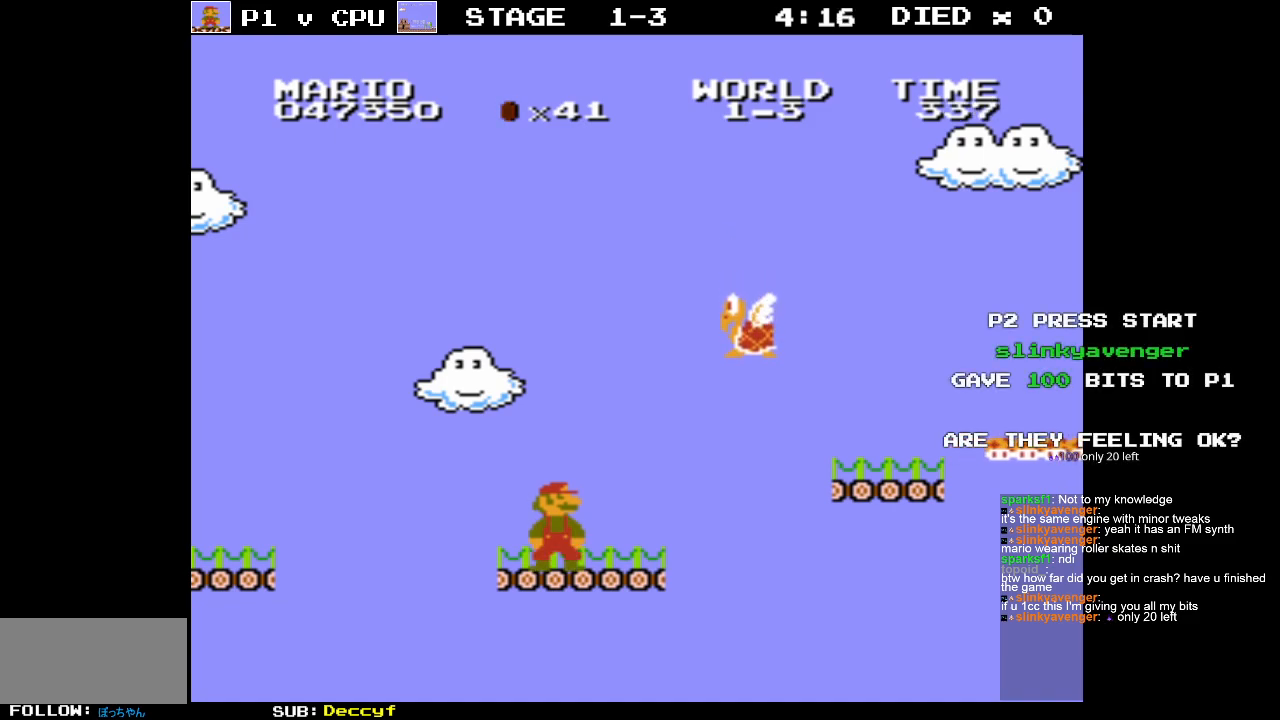
{"buttons": ["B"], "events": []}
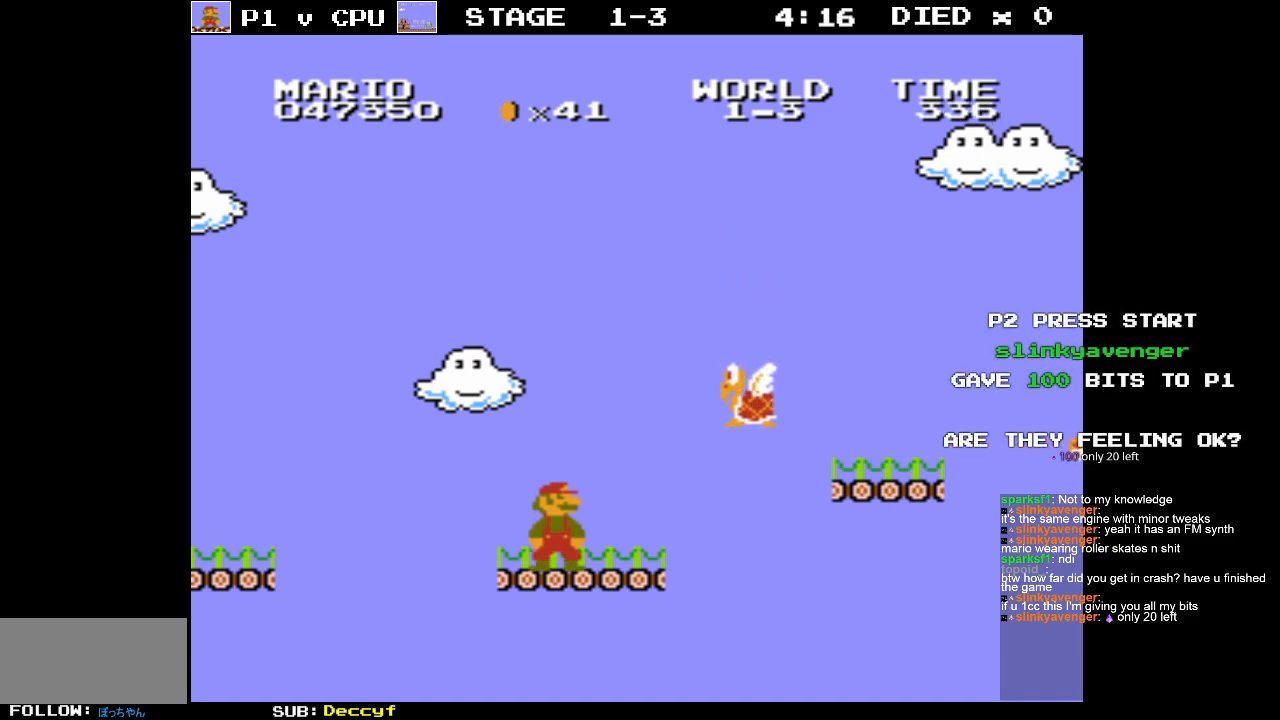
{"buttons": ["B", "DPAD_RIGHT"], "events": [[383, "DPAD_RIGHT", "down"]]}
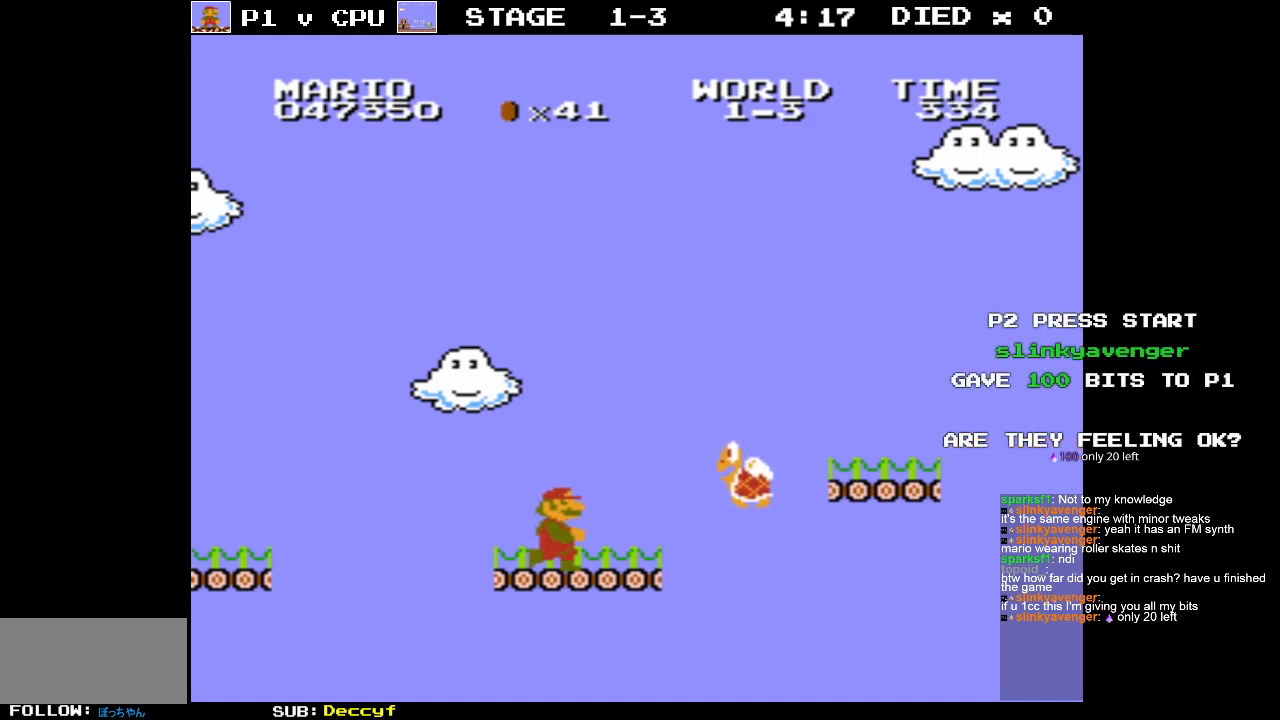
{"buttons": ["A", "B"], "events": [[350, "A", "down"], [417, "DPAD_RIGHT", "up"]]}
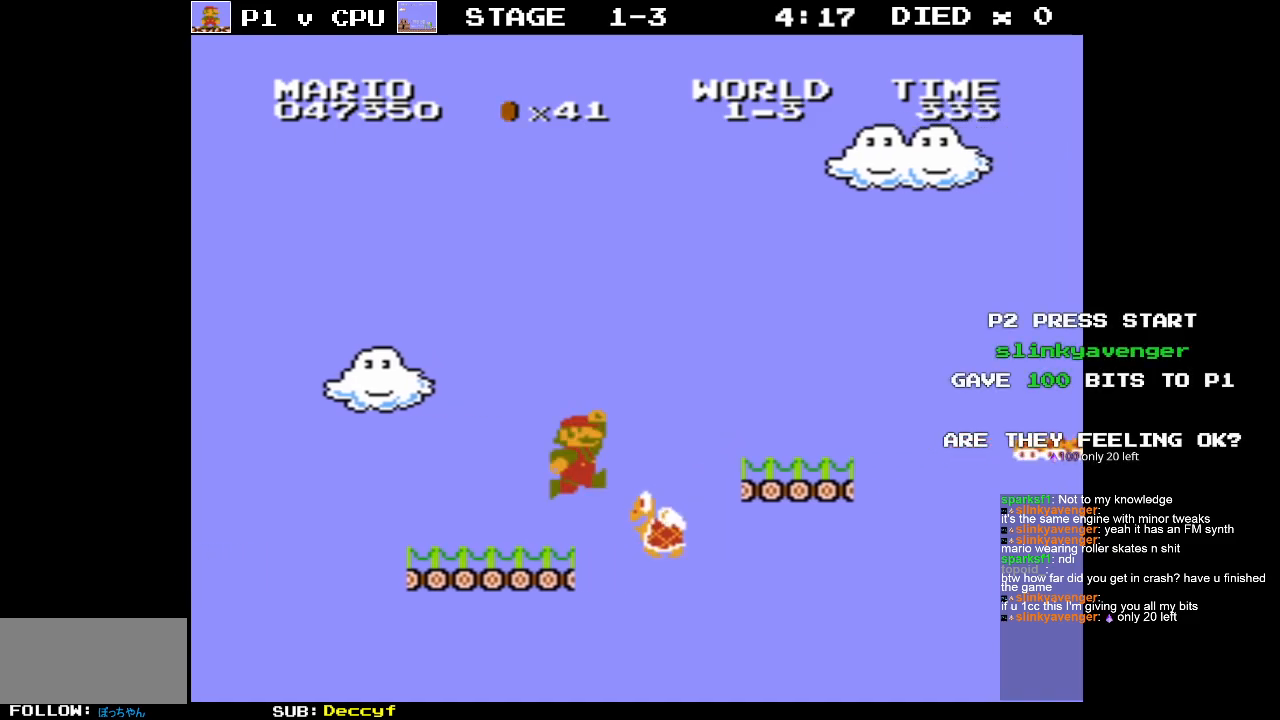
{"buttons": ["B", "DPAD_RIGHT"], "events": [[217, "DPAD_LEFT", "down"], [233, "A", "up"], [367, "DPAD_LEFT", "up"], [467, "DPAD_RIGHT", "down"]]}